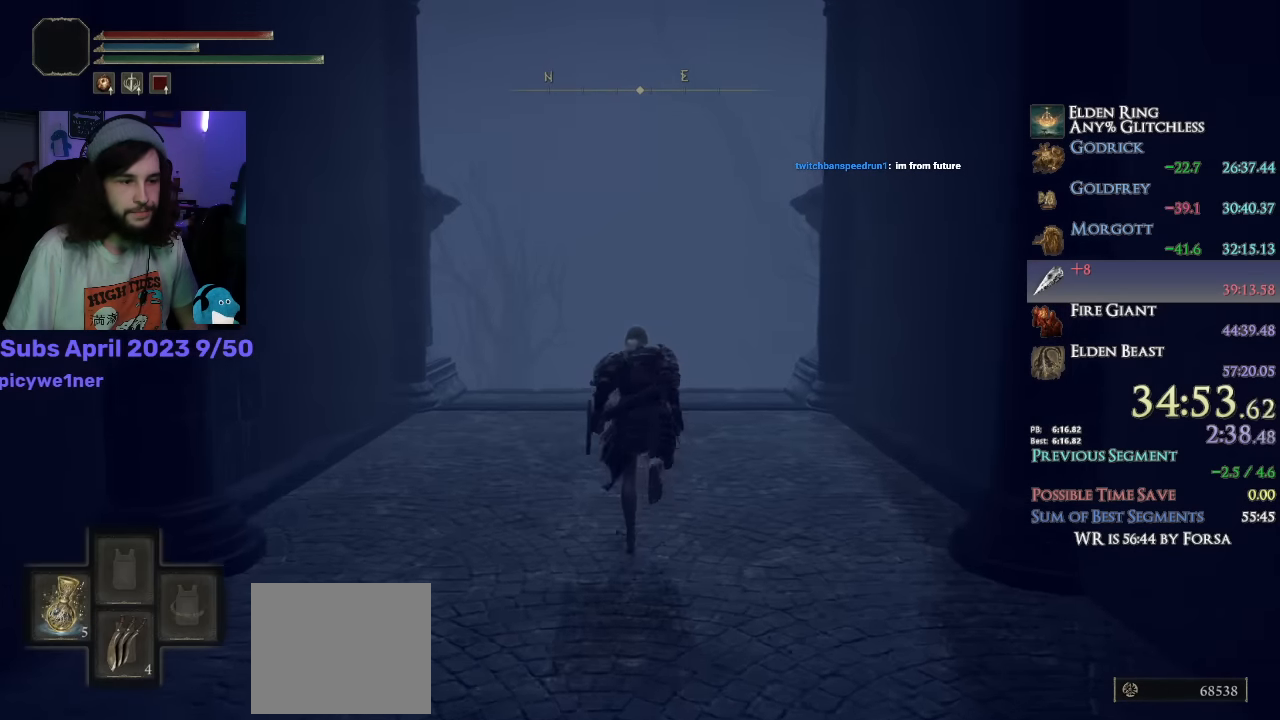
Gameplay with a controller (PlayStation layout); each line is a JSON object with the inputs held at the frame after it. "events" lists button and stick changes between this image and that frame as [ms after this image, input, new state], when the widget could be followed in between.
{"buttons": ["CIRCLE", "TRIANGLE"], "left_stick": "up", "right_stick": "center", "events": []}
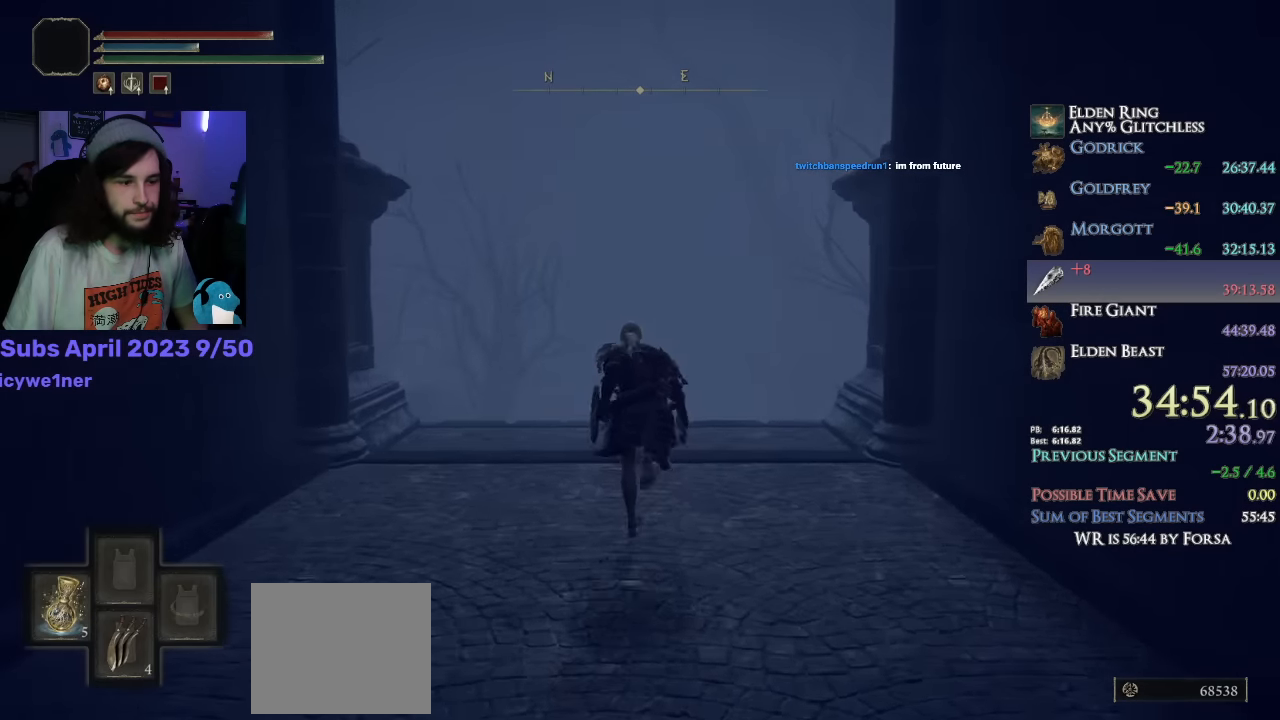
{"buttons": ["CIRCLE", "TRIANGLE"], "left_stick": "up", "right_stick": "center", "events": []}
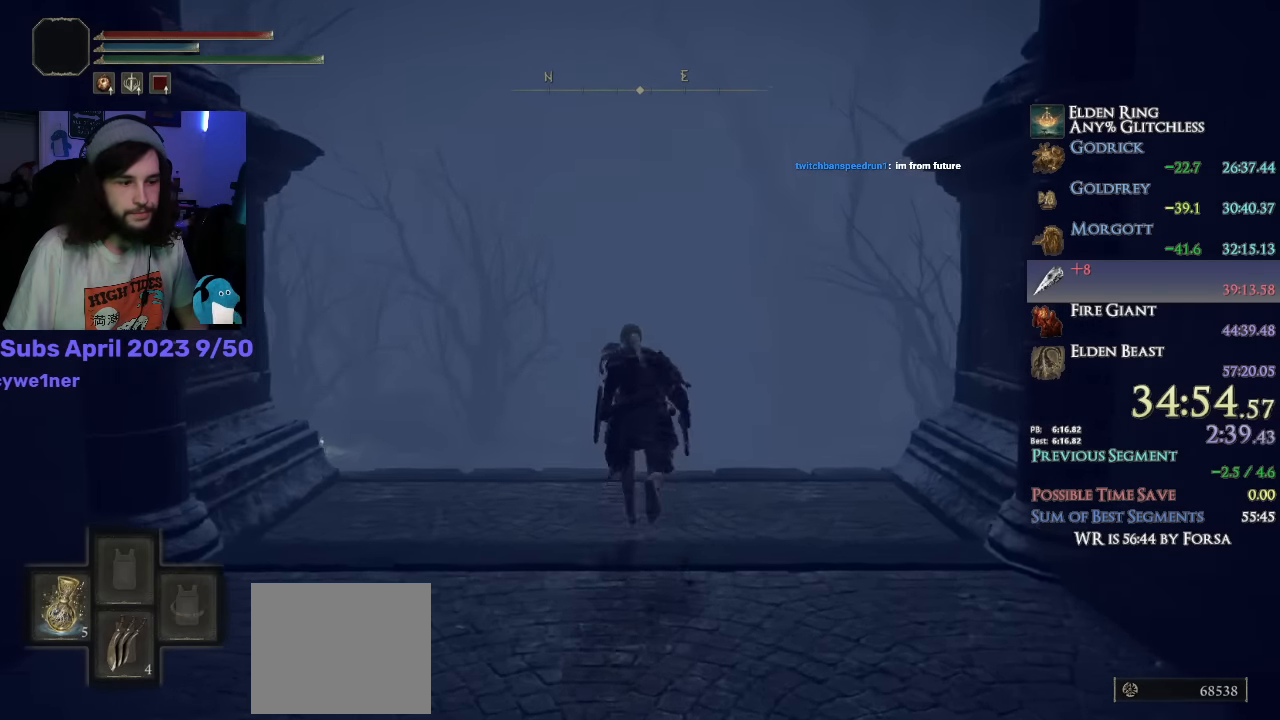
{"buttons": [], "left_stick": "up", "right_stick": "center", "events": [[234, "DPAD_RIGHT", "down"], [317, "DPAD_RIGHT", "up"], [417, "CIRCLE", "up"], [434, "TRIANGLE", "up"]]}
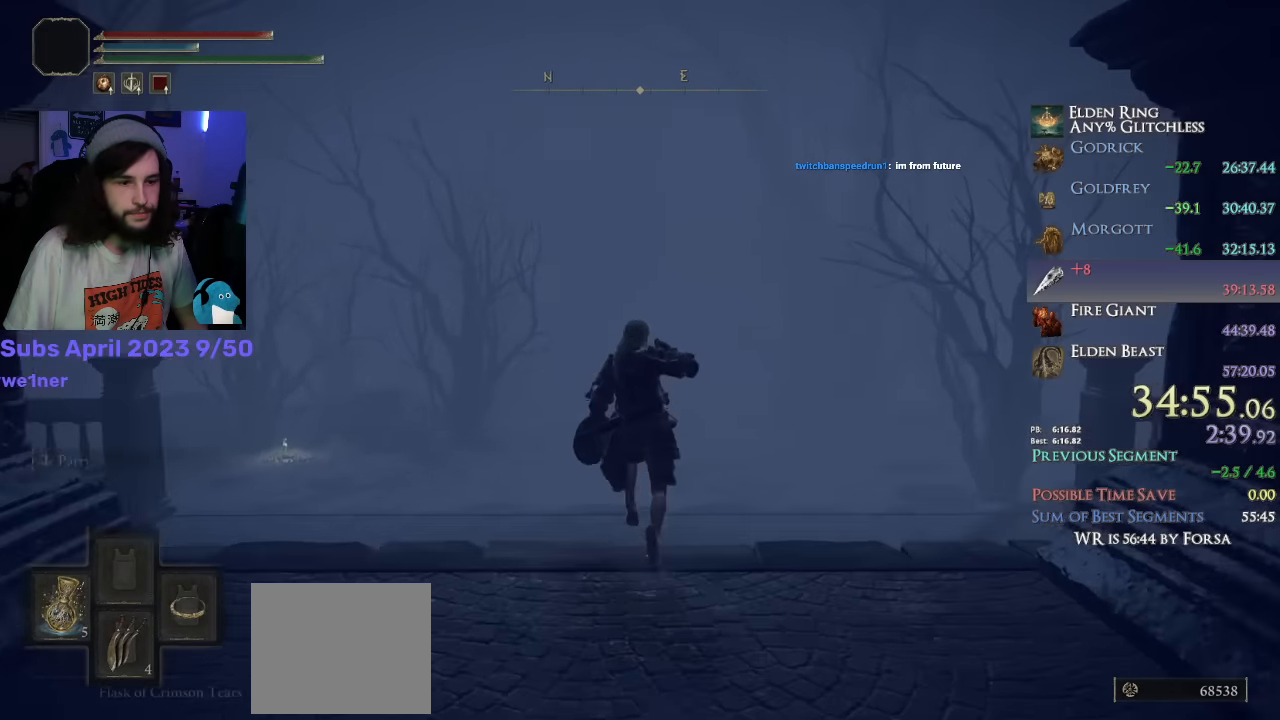
{"buttons": ["CIRCLE"], "left_stick": "up", "right_stick": "center", "events": [[100, "right_stick", "down"], [216, "right_stick", "center"], [366, "CIRCLE", "down"], [433, "CIRCLE", "up"], [500, "CIRCLE", "down"]]}
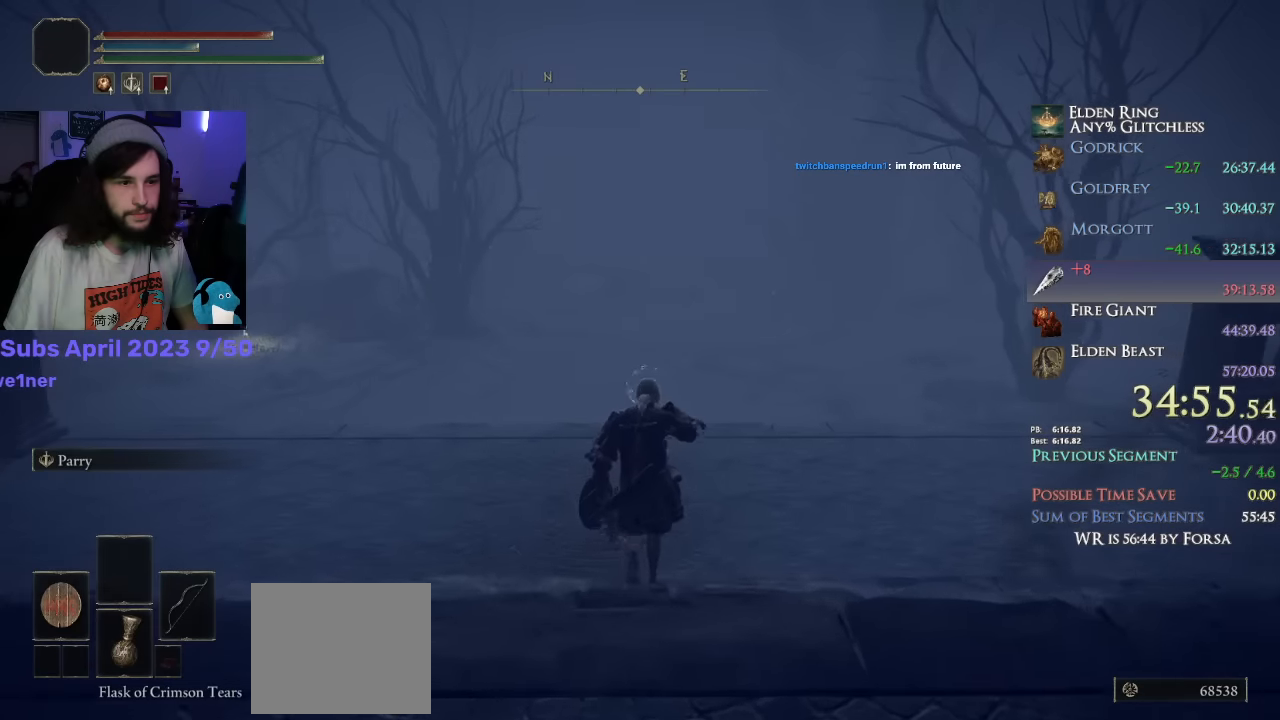
{"buttons": [], "left_stick": "up", "right_stick": "down", "events": [[66, "CIRCLE", "up"], [216, "CIRCLE", "down"], [283, "CIRCLE", "up"], [350, "CIRCLE", "down"], [416, "CIRCLE", "up"], [466, "right_stick", "down"]]}
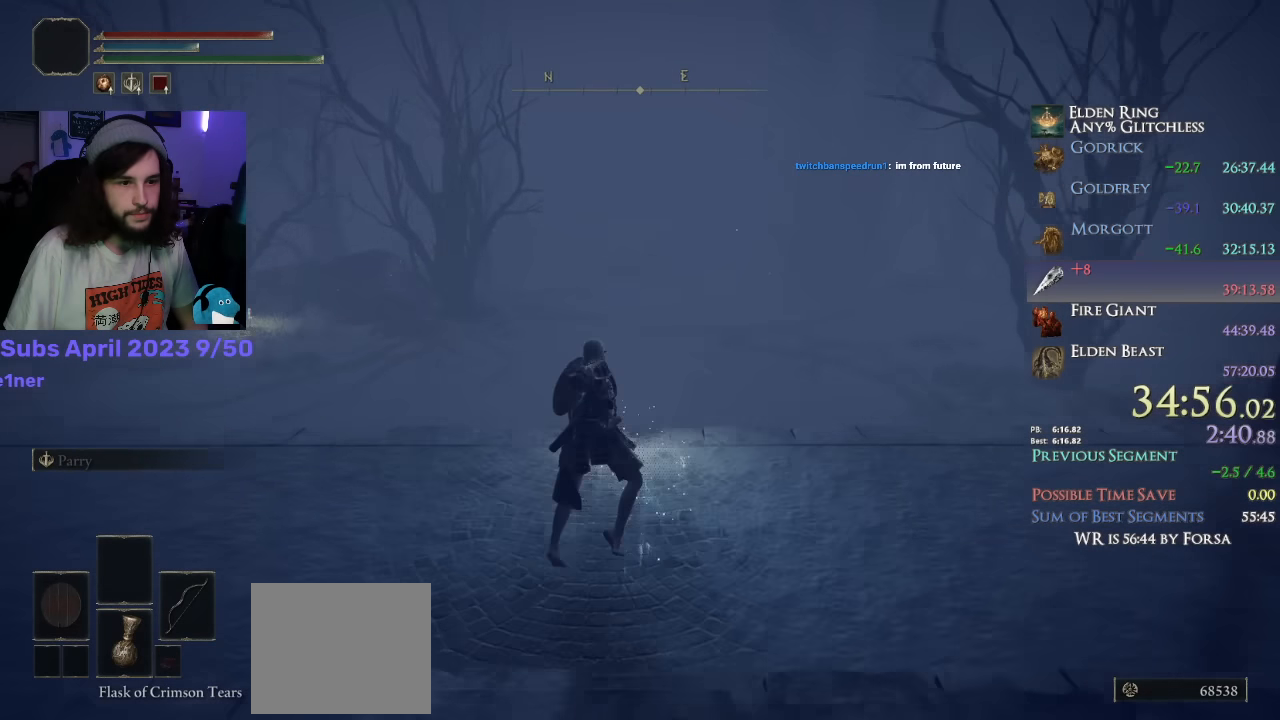
{"buttons": [], "left_stick": "up", "right_stick": "center", "events": [[33, "right_stick", "center"], [166, "CIRCLE", "down"], [216, "CIRCLE", "up"], [300, "CIRCLE", "down"], [350, "CIRCLE", "up"], [416, "CIRCLE", "down"], [466, "CIRCLE", "up"]]}
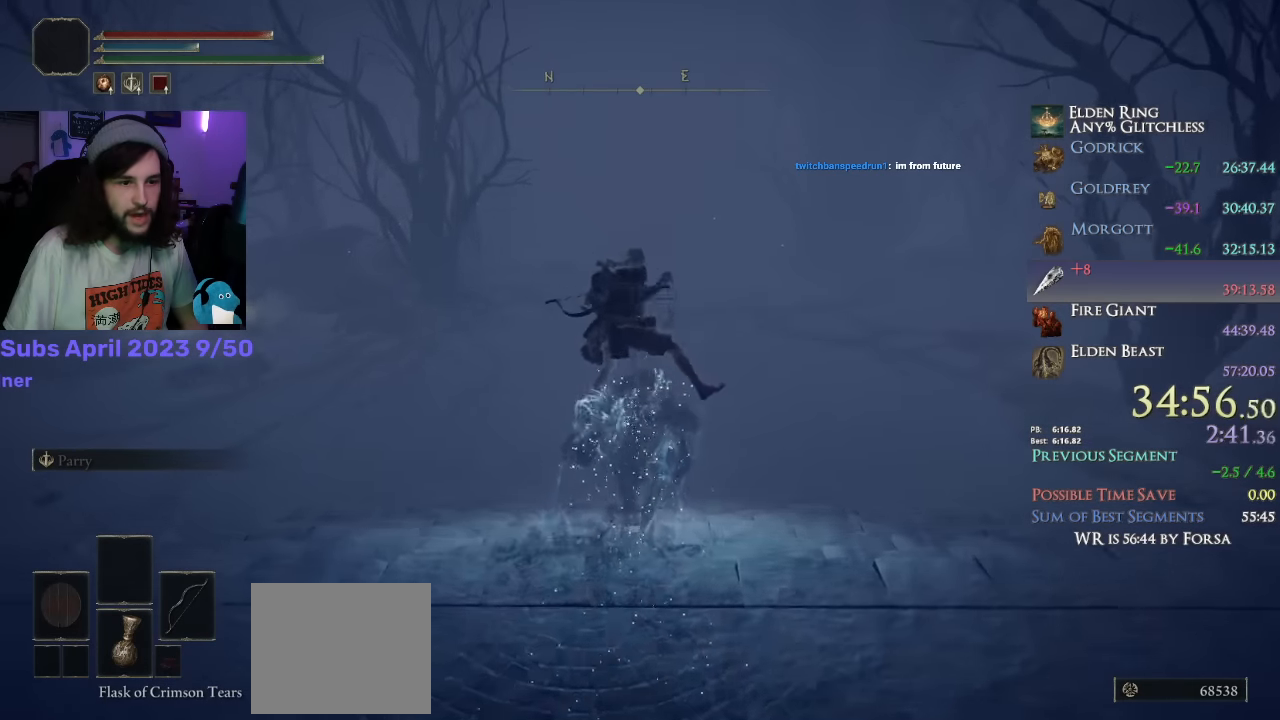
{"buttons": [], "left_stick": "up", "right_stick": "center", "events": [[66, "CIRCLE", "down"], [83, "CIRCLE", "up"], [166, "CIRCLE", "down"], [216, "CIRCLE", "up"], [266, "CIRCLE", "down"], [333, "CIRCLE", "up"], [383, "CIRCLE", "down"], [433, "CIRCLE", "up"]]}
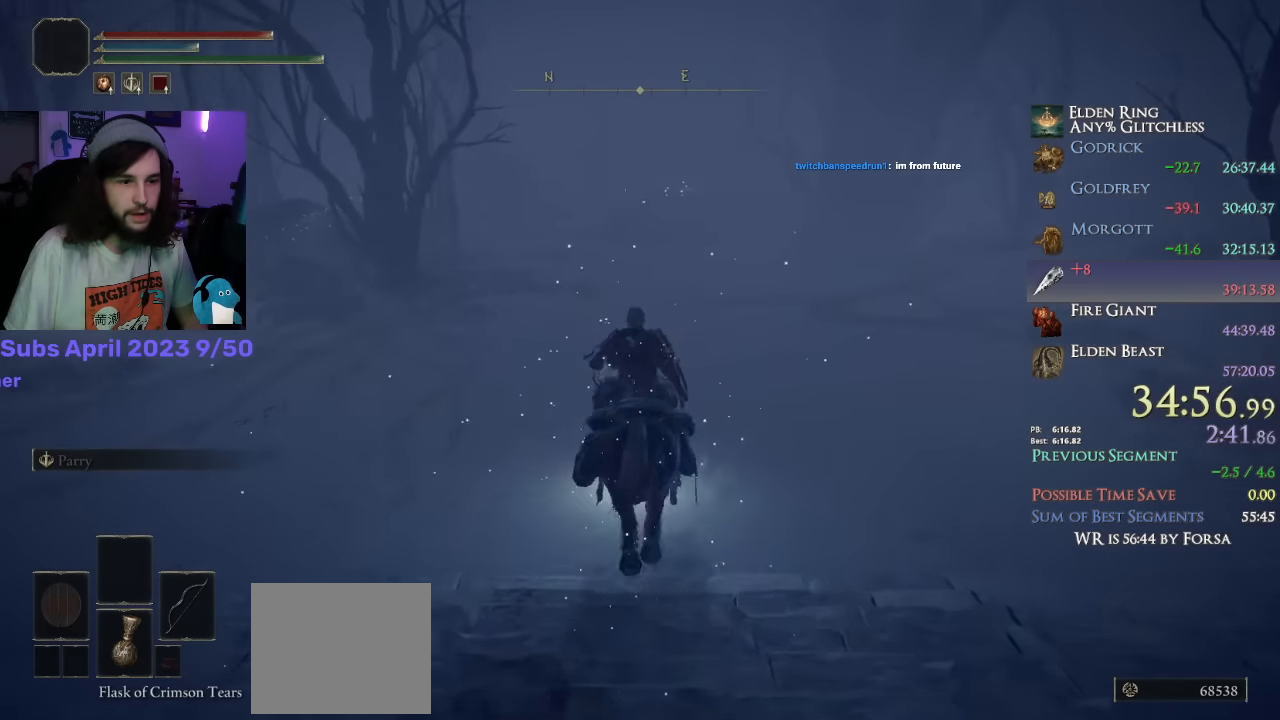
{"buttons": [], "left_stick": "up", "right_stick": "center", "events": [[16, "CIRCLE", "down"], [50, "CIRCLE", "up"], [116, "CIRCLE", "down"], [166, "CIRCLE", "up"]]}
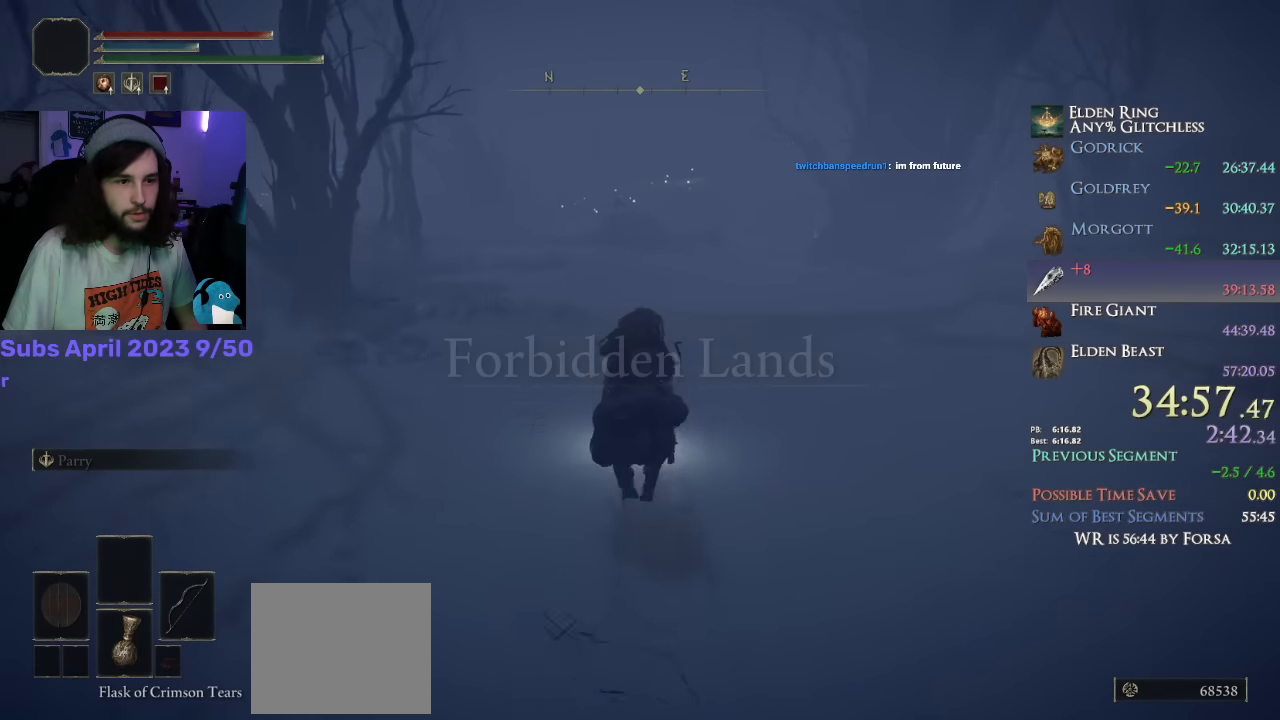
{"buttons": [], "left_stick": "up", "right_stick": "center", "events": []}
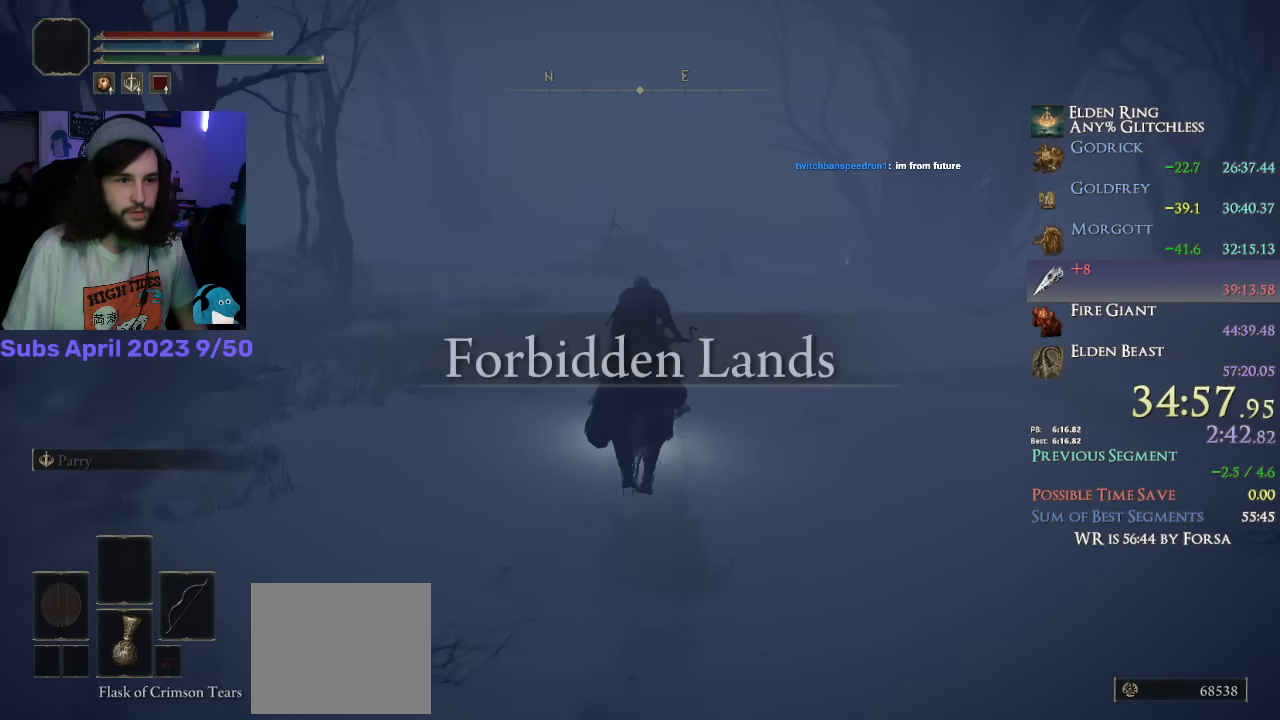
{"buttons": [], "left_stick": "up", "right_stick": "center", "events": []}
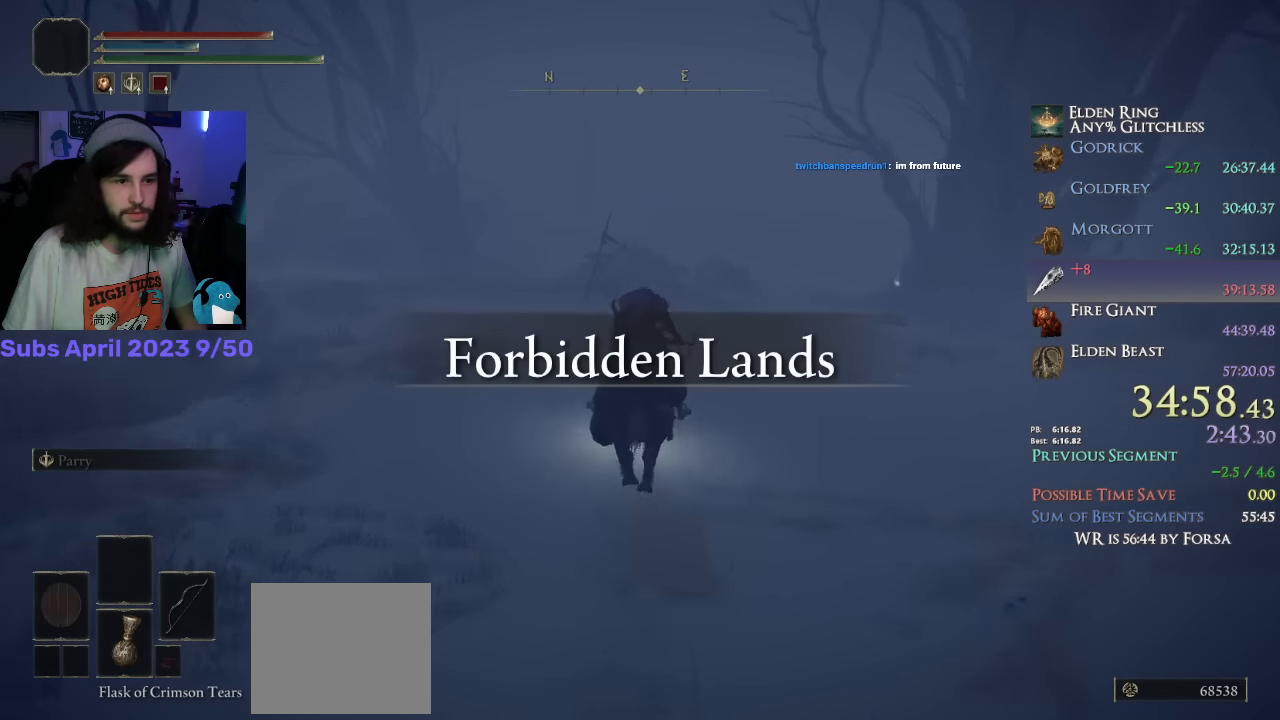
{"buttons": [], "left_stick": "up", "right_stick": "down", "events": [[100, "right_stick", "down"]]}
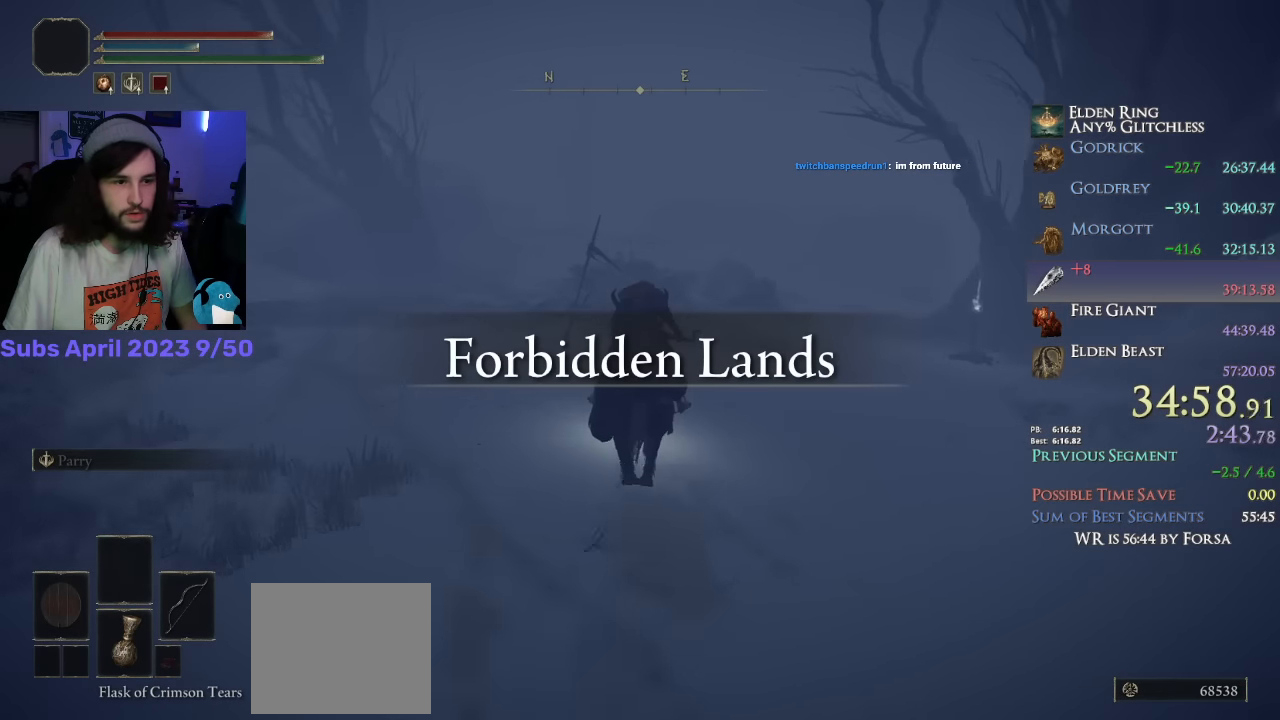
{"buttons": [], "left_stick": "up", "right_stick": "down", "events": []}
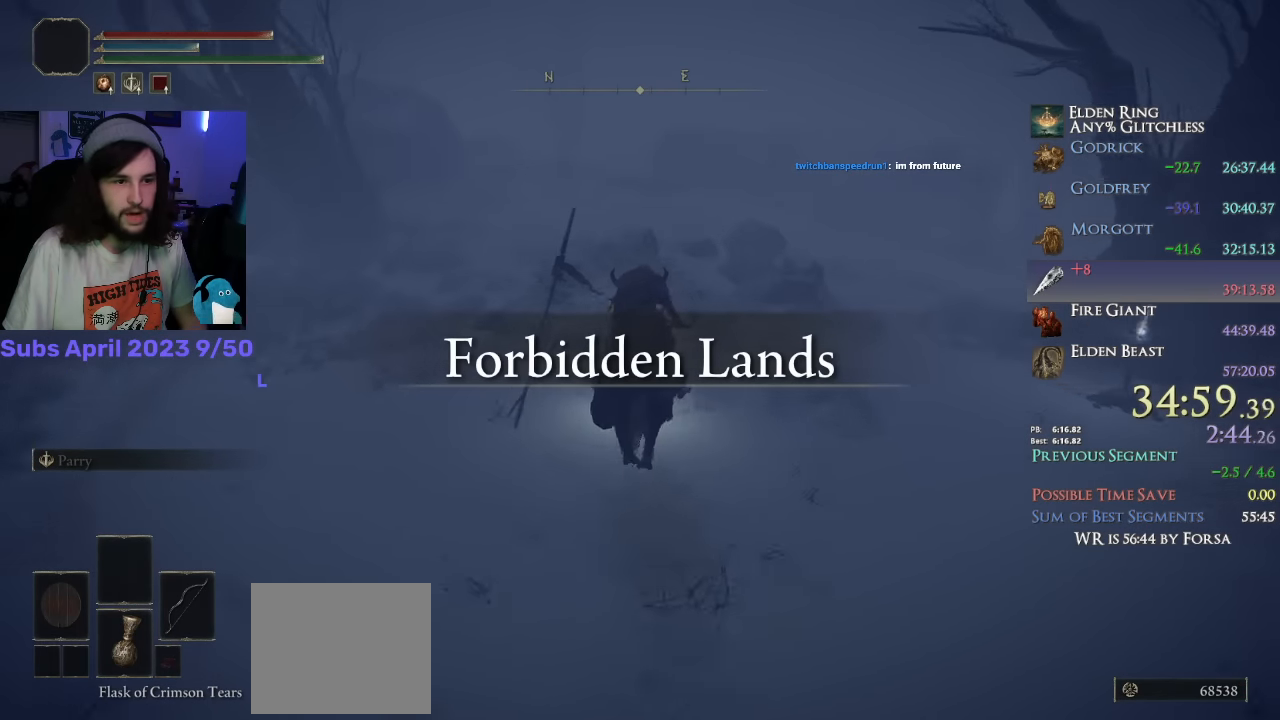
{"buttons": [], "left_stick": "up", "right_stick": "center", "events": [[116, "right_stick", "center"], [250, "CIRCLE", "down"], [333, "CIRCLE", "up"]]}
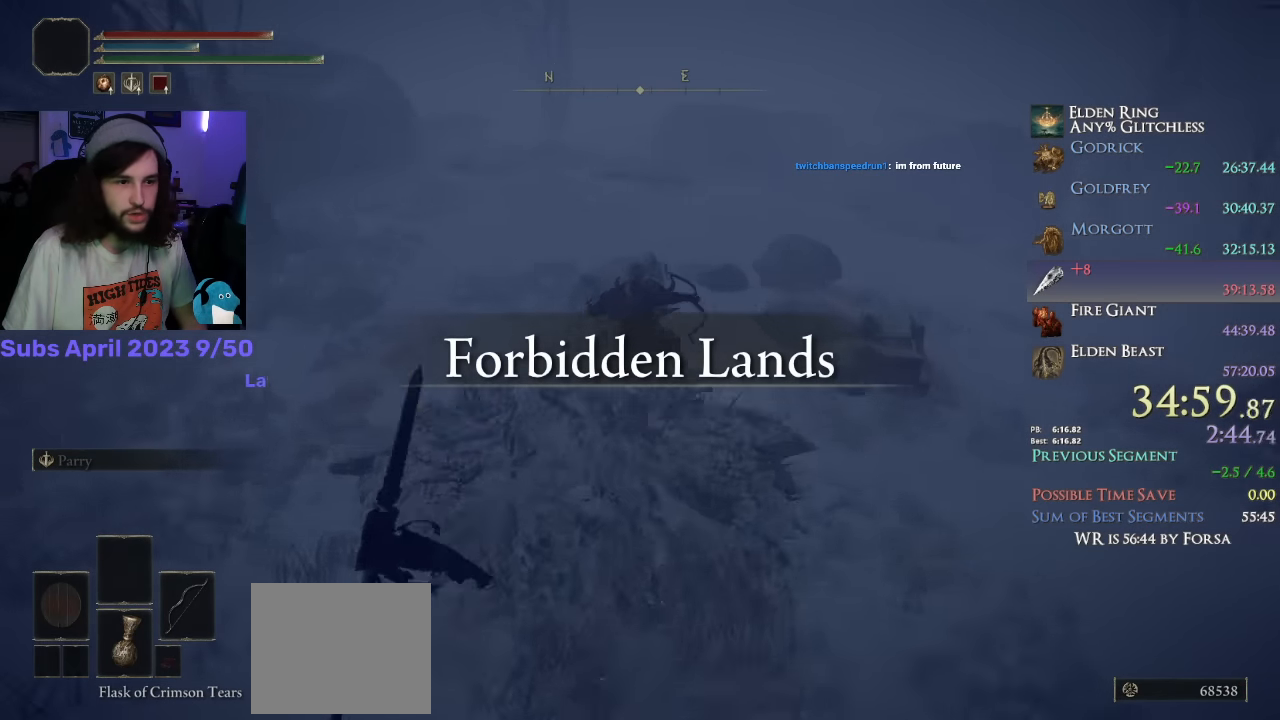
{"buttons": [], "left_stick": "up", "right_stick": "center", "events": [[83, "right_stick", "down"], [383, "right_stick", "center"]]}
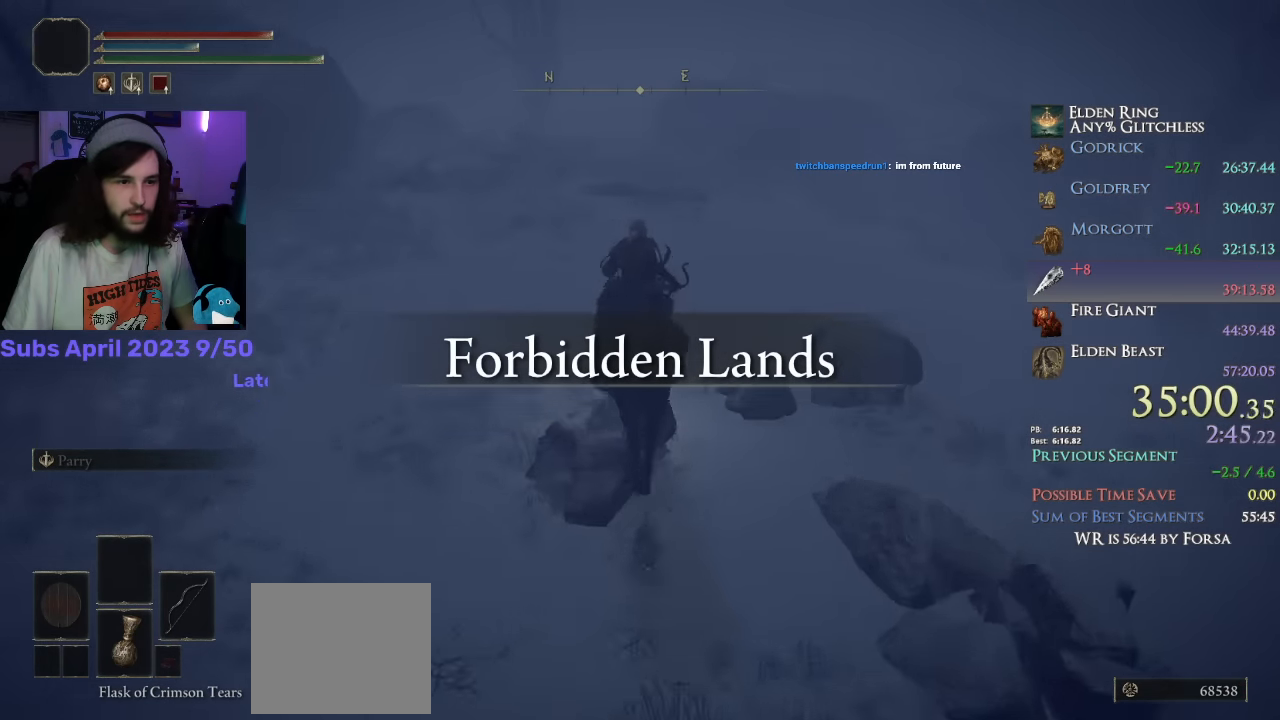
{"buttons": [], "left_stick": "up", "right_stick": "down", "events": [[300, "right_stick", "down"]]}
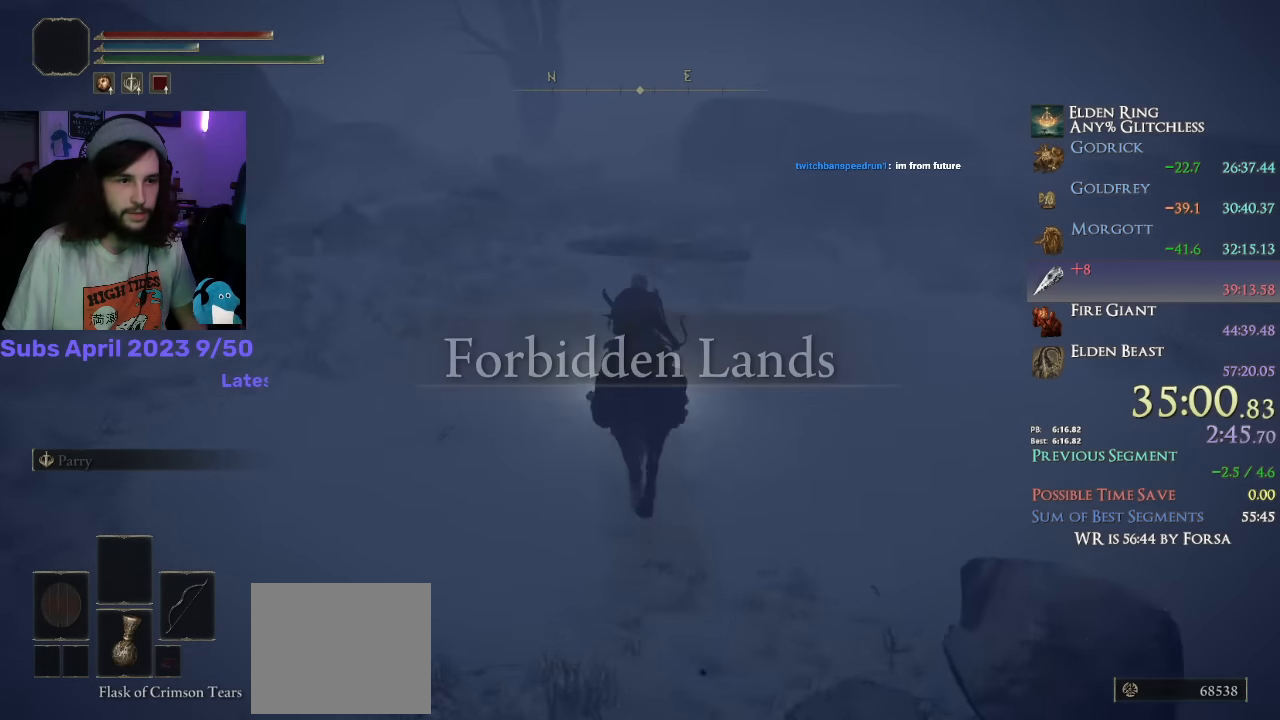
{"buttons": [], "left_stick": "up", "right_stick": "center", "events": [[83, "right_stick", "center"]]}
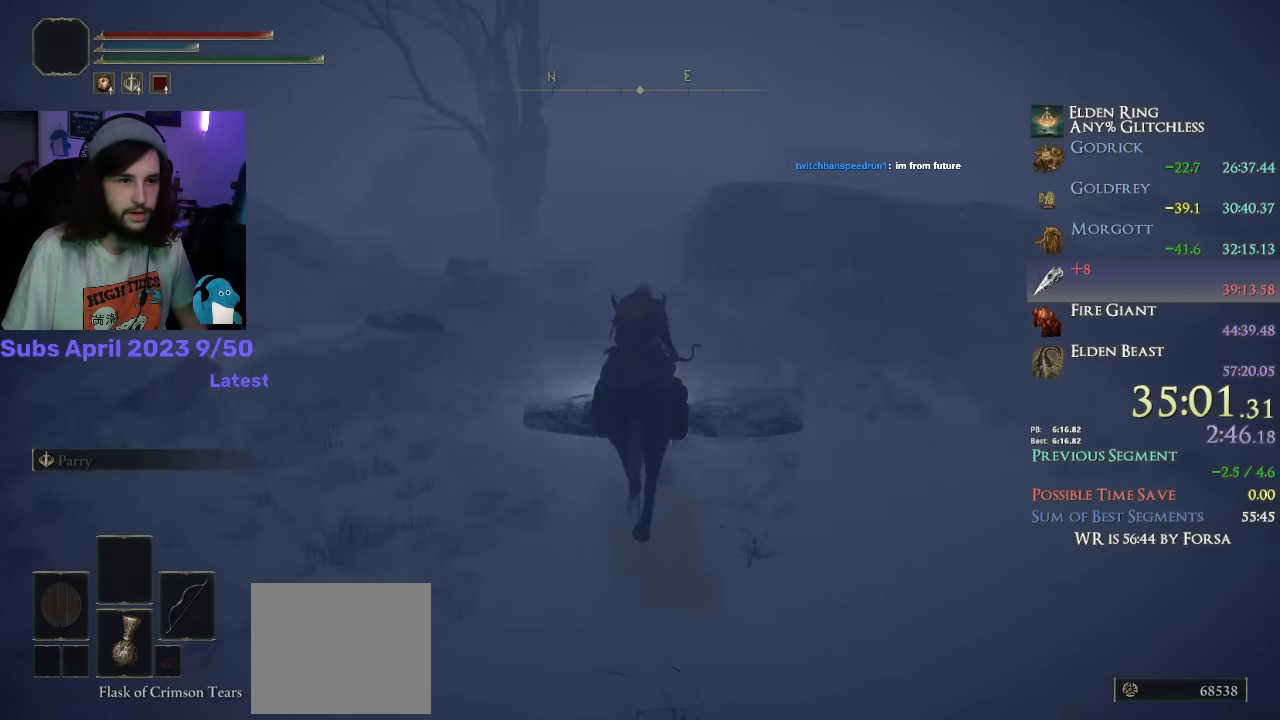
{"buttons": [], "left_stick": "up", "right_stick": "center", "events": [[283, "CIRCLE", "down"], [400, "CIRCLE", "up"]]}
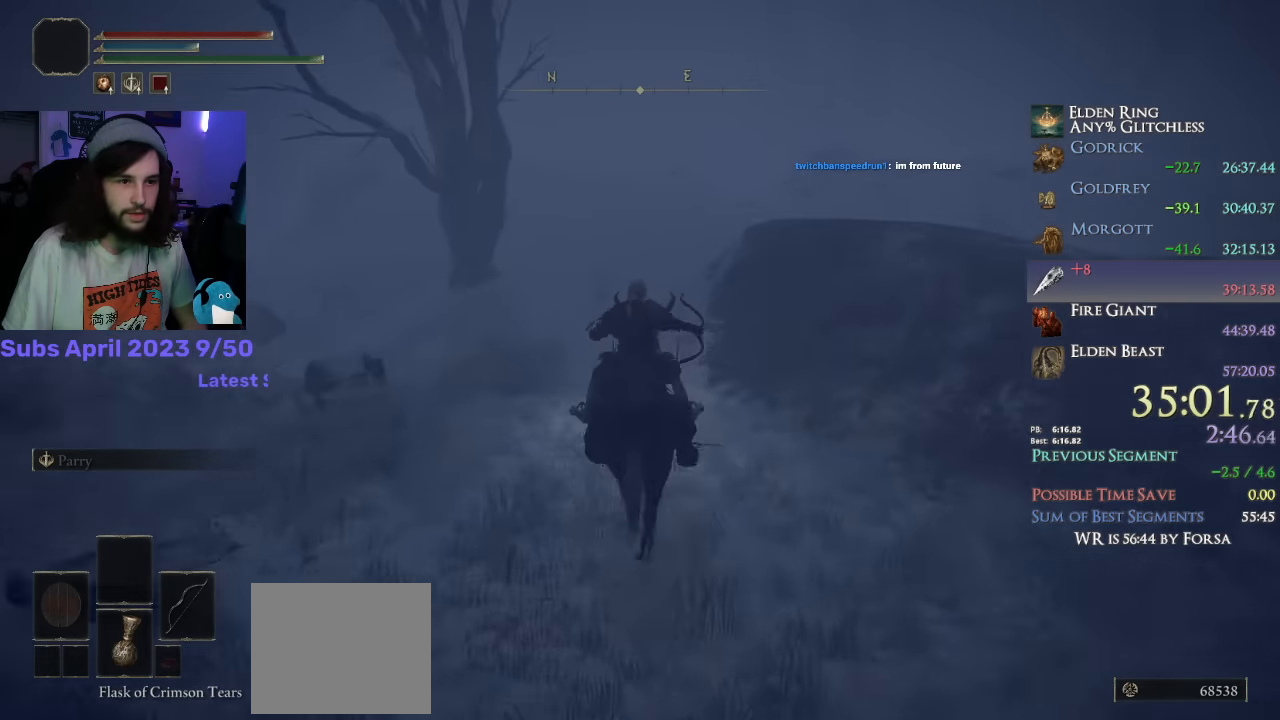
{"buttons": [], "left_stick": "up", "right_stick": "down-right", "events": [[266, "right_stick", "down-right"]]}
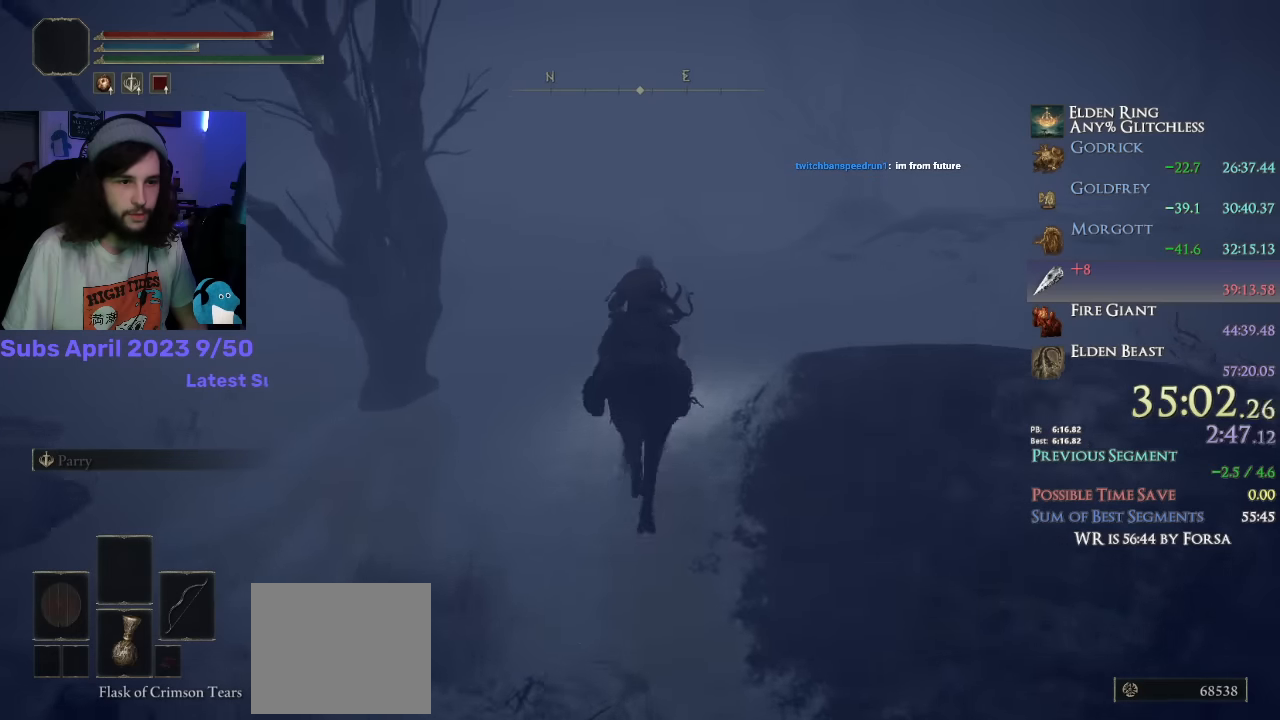
{"buttons": [], "left_stick": "up", "right_stick": "center", "events": [[83, "right_stick", "center"]]}
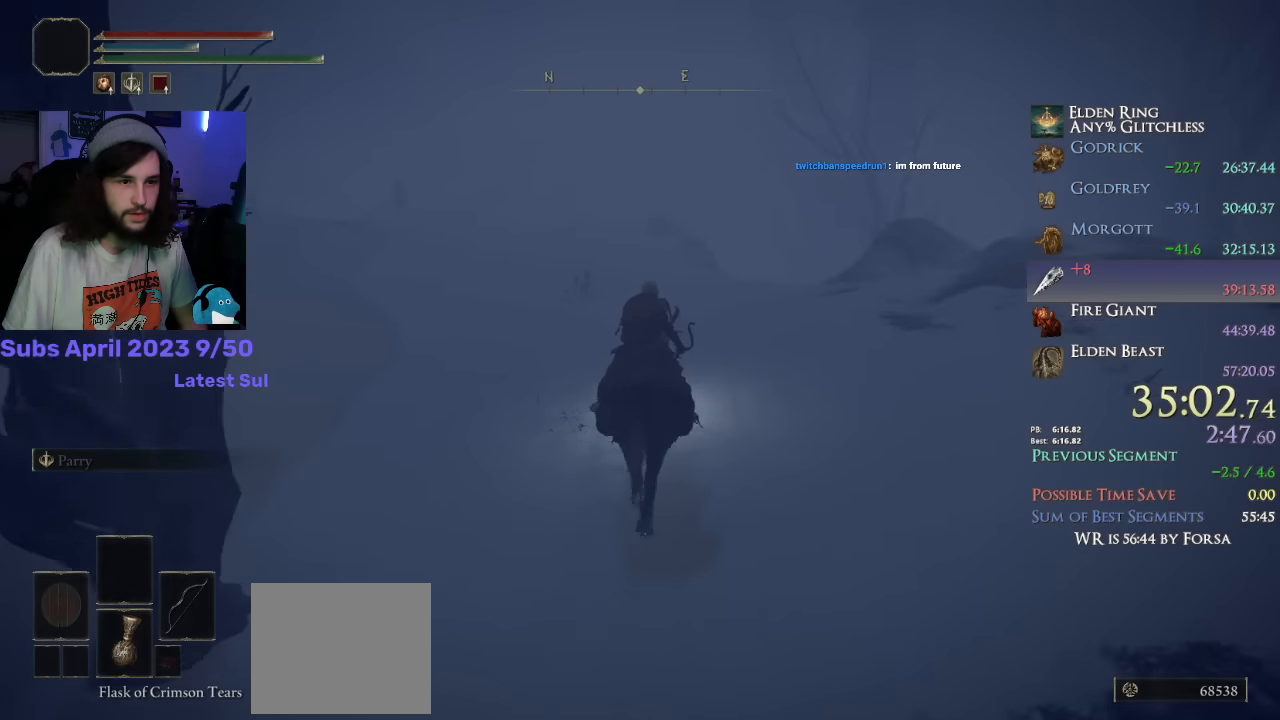
{"buttons": [], "left_stick": "up", "right_stick": "center", "events": [[250, "CIRCLE", "down"], [383, "CIRCLE", "up"]]}
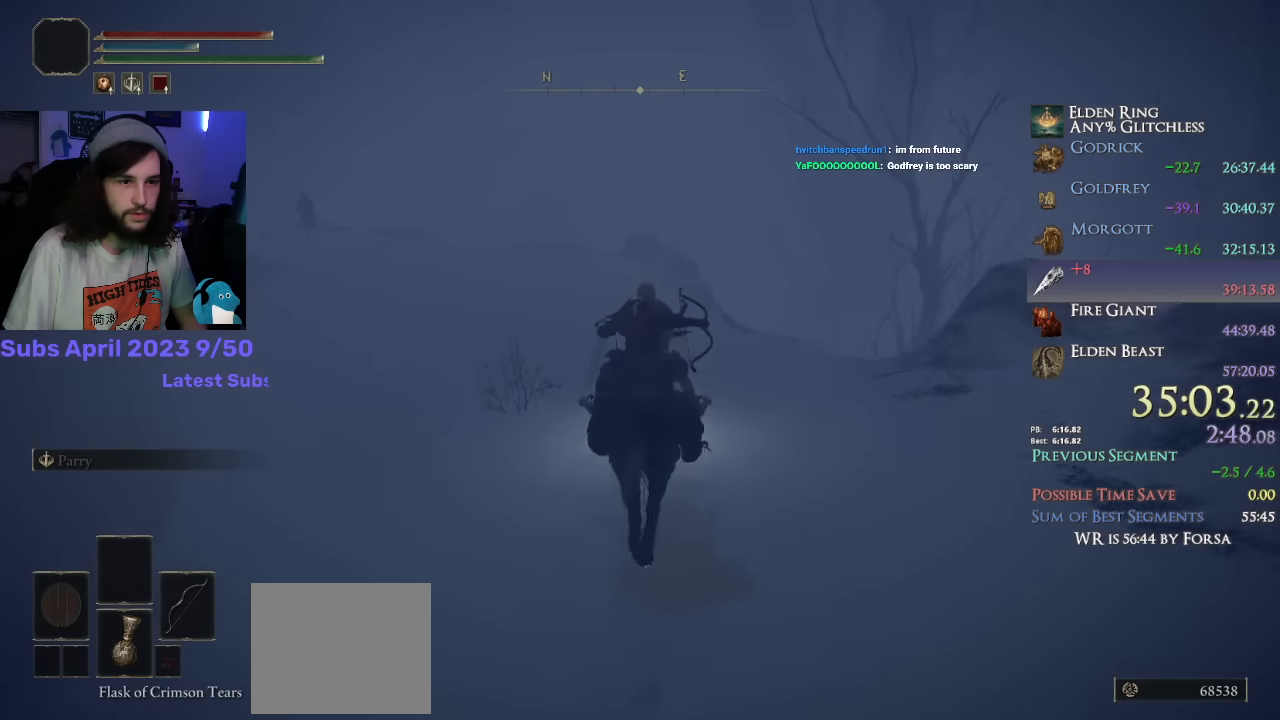
{"buttons": [], "left_stick": "up", "right_stick": "down", "events": [[483, "right_stick", "down"]]}
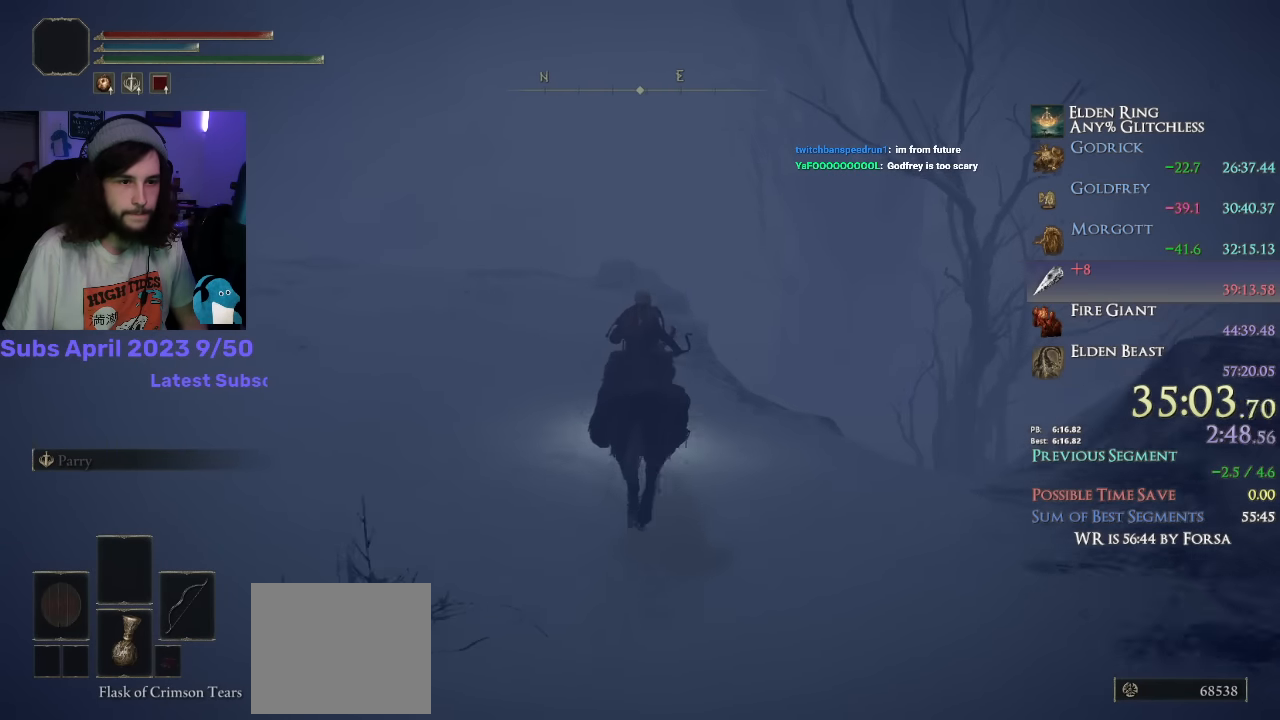
{"buttons": [], "left_stick": "up", "right_stick": "down", "events": []}
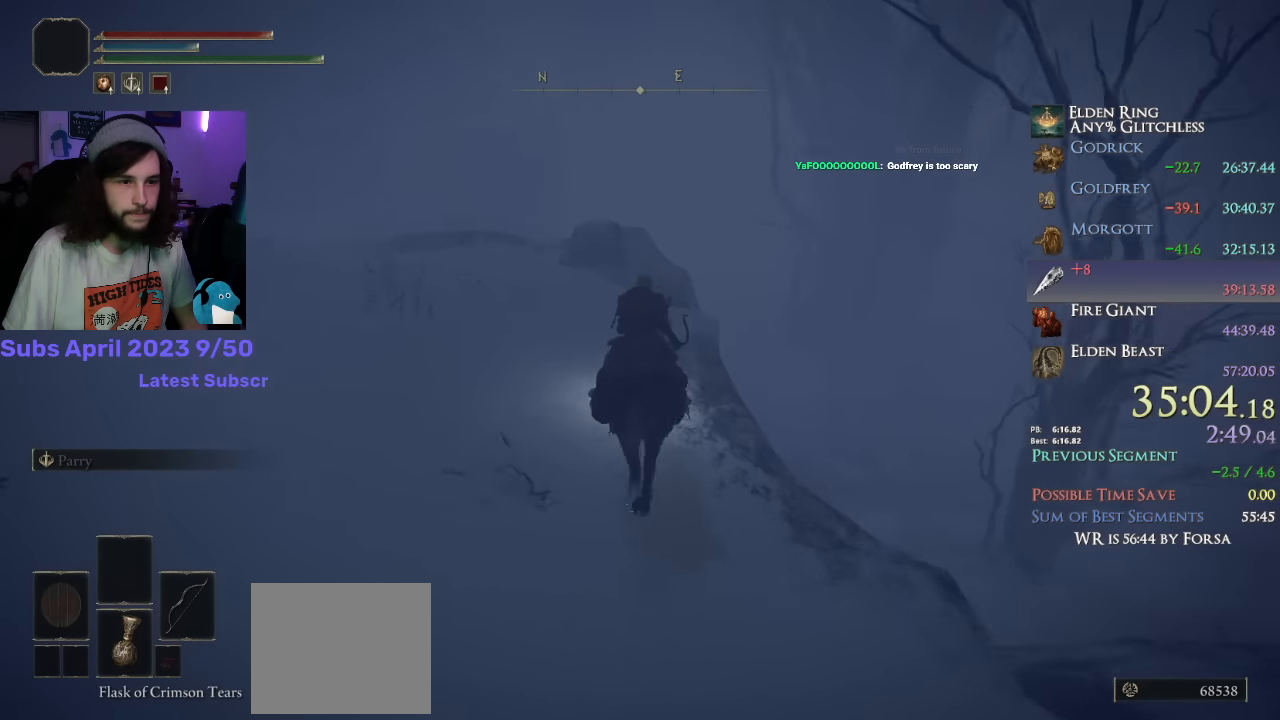
{"buttons": [], "left_stick": "up", "right_stick": "center", "events": [[400, "right_stick", "center"]]}
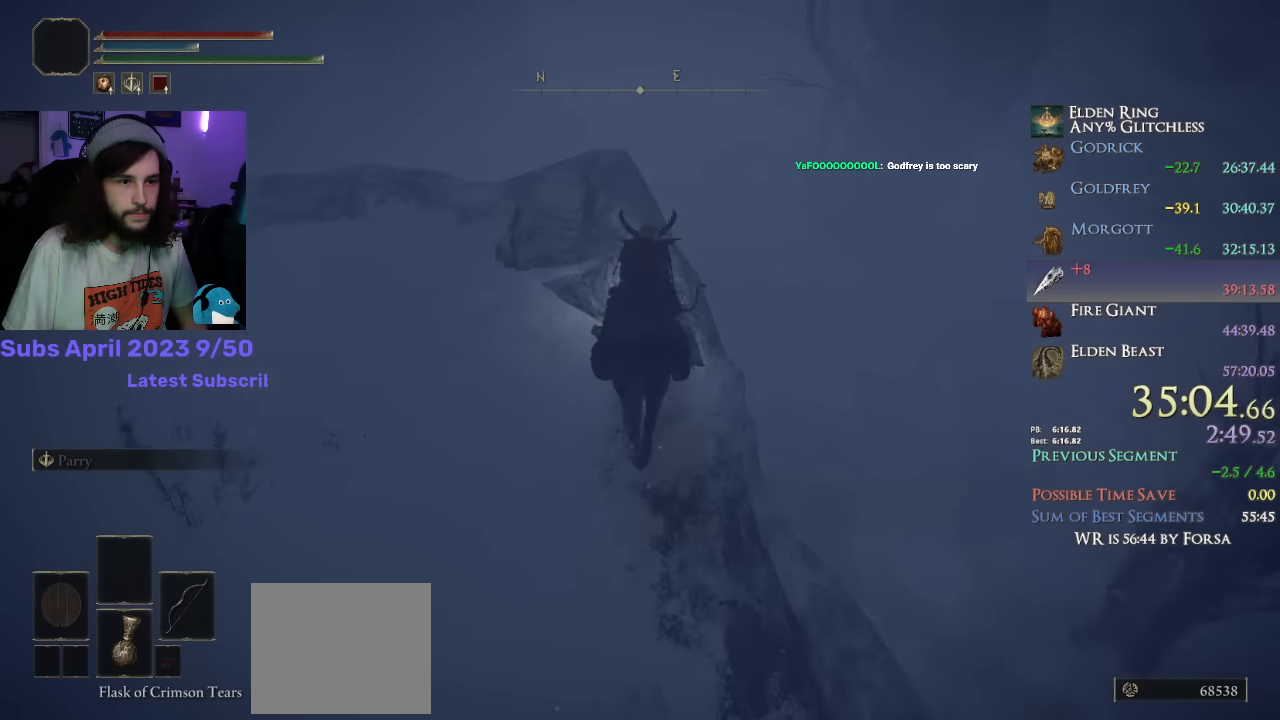
{"buttons": ["CROSS"], "left_stick": "up", "right_stick": "center", "events": [[400, "CROSS", "down"]]}
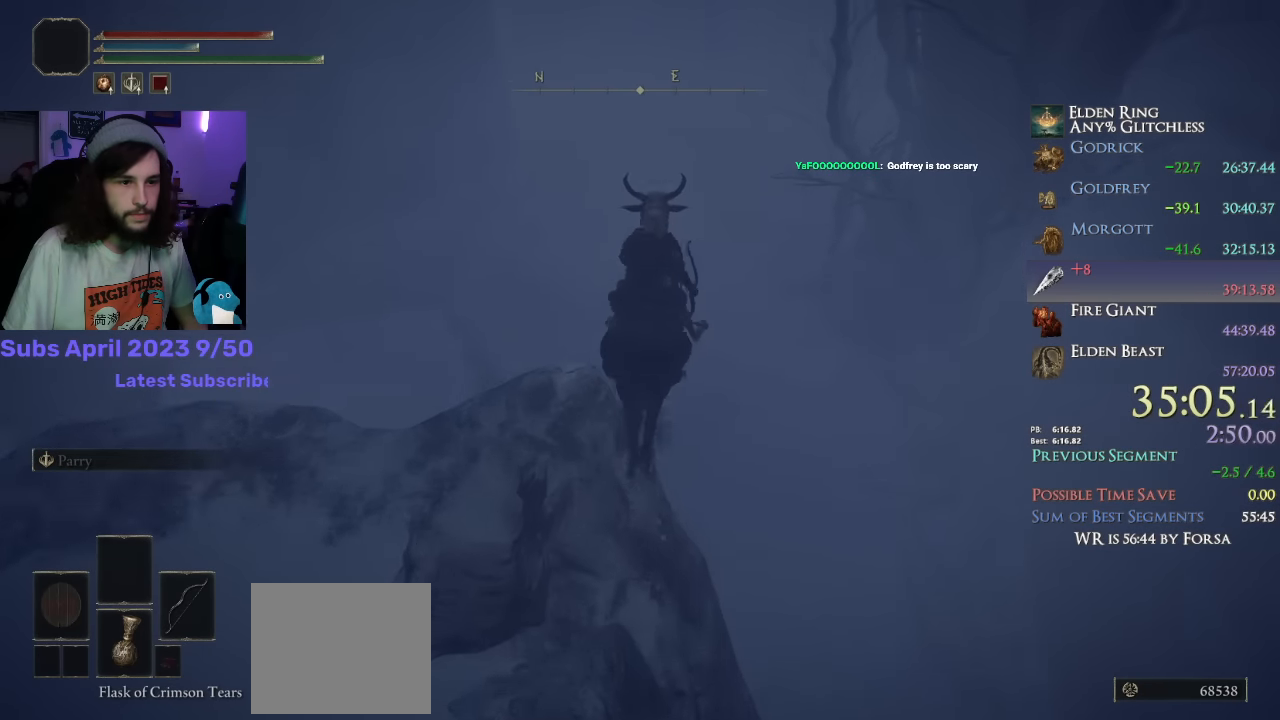
{"buttons": [], "left_stick": "up", "right_stick": "center", "events": [[33, "CROSS", "up"]]}
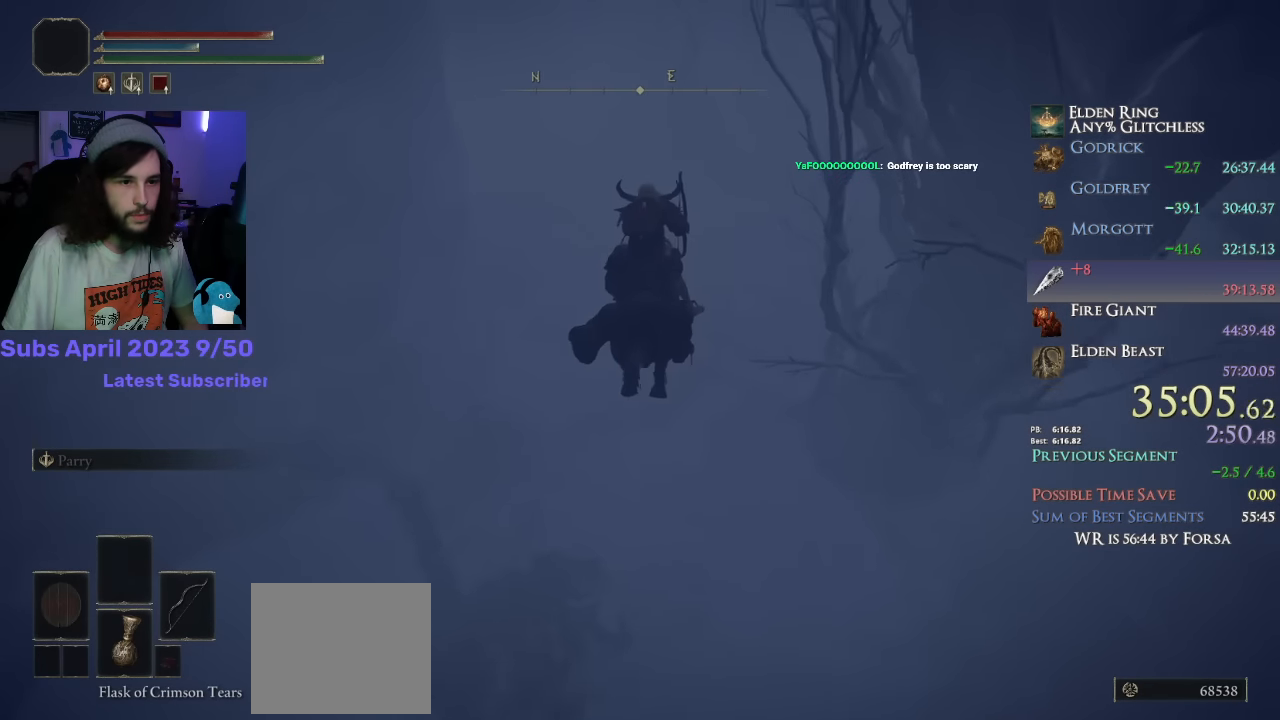
{"buttons": [], "left_stick": "up", "right_stick": "up", "events": [[83, "right_stick", "up"]]}
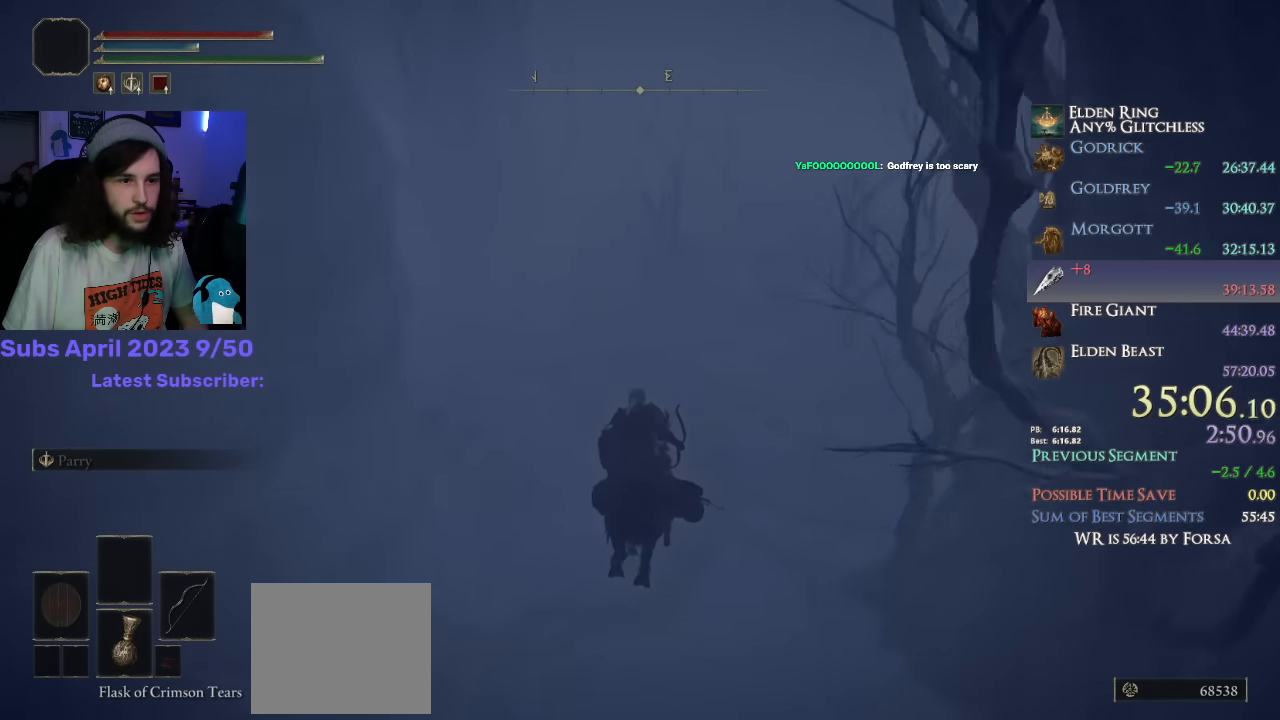
{"buttons": [], "left_stick": "up", "right_stick": "center", "events": [[83, "right_stick", "center"], [250, "CIRCLE", "down"], [333, "CIRCLE", "up"], [383, "CIRCLE", "down"], [466, "CIRCLE", "up"]]}
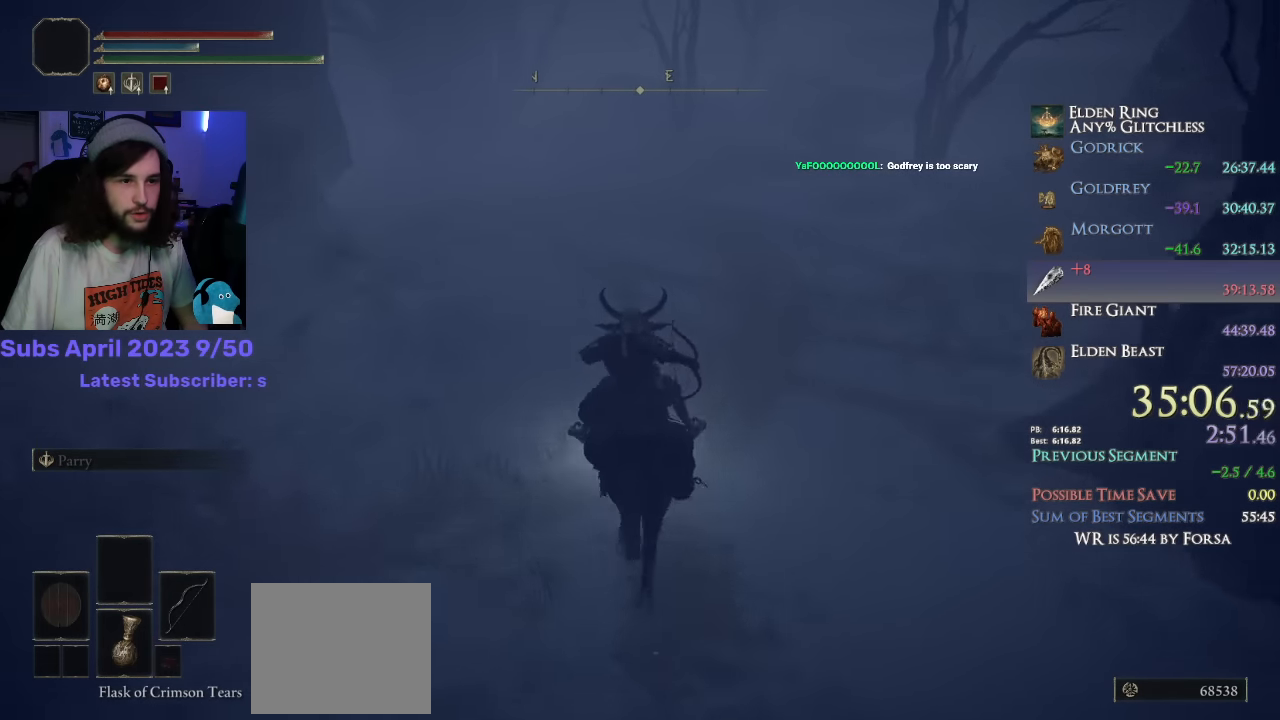
{"buttons": [], "left_stick": "up", "right_stick": "center", "events": []}
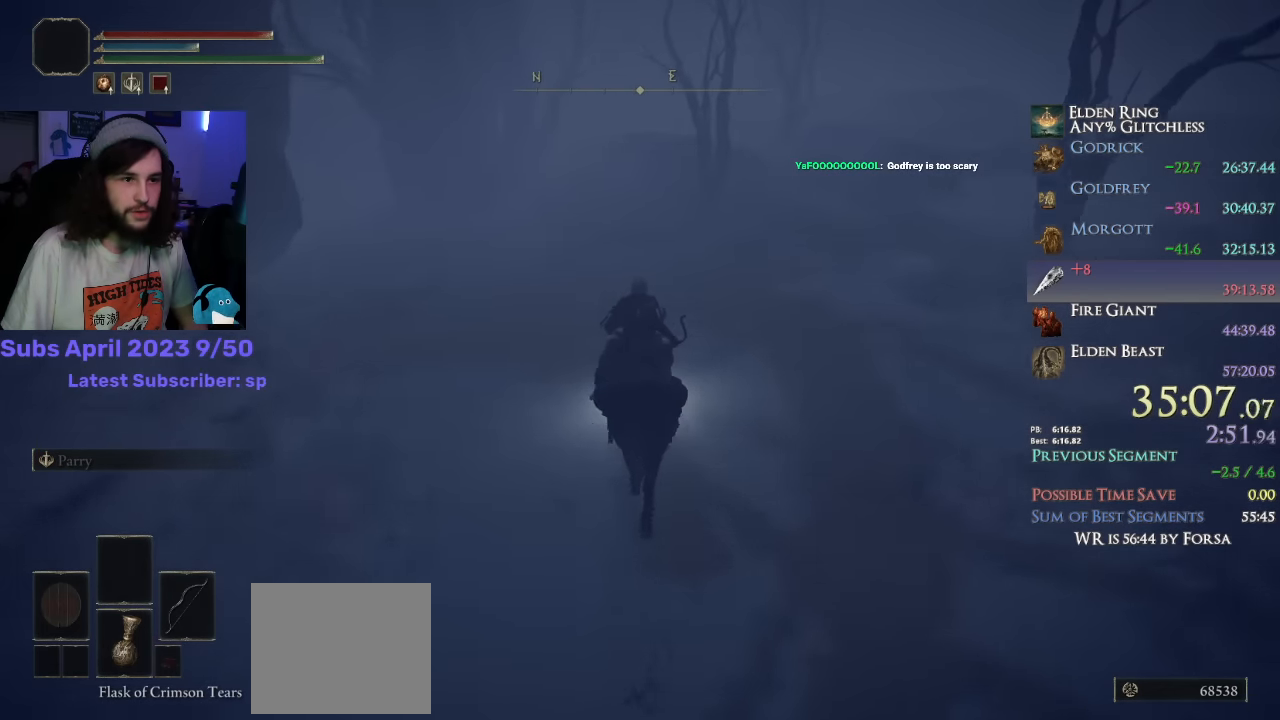
{"buttons": [], "left_stick": "up", "right_stick": "center", "events": []}
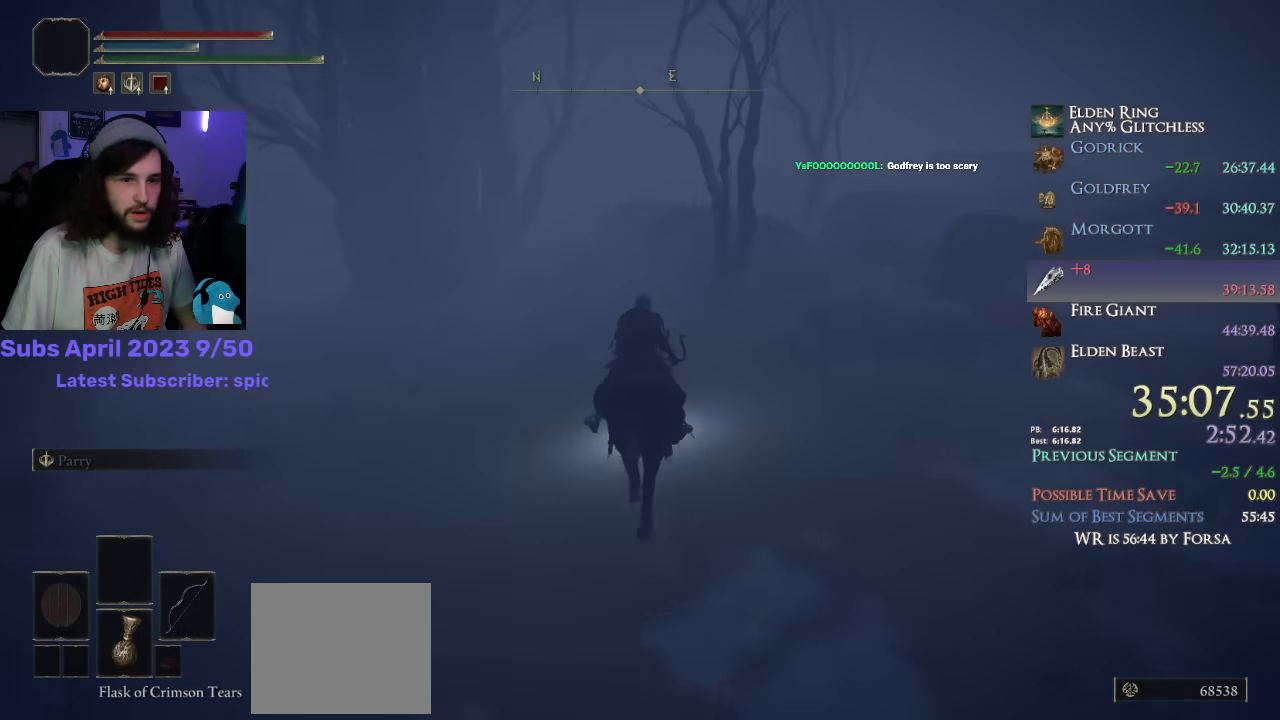
{"buttons": [], "left_stick": "up", "right_stick": "center", "events": []}